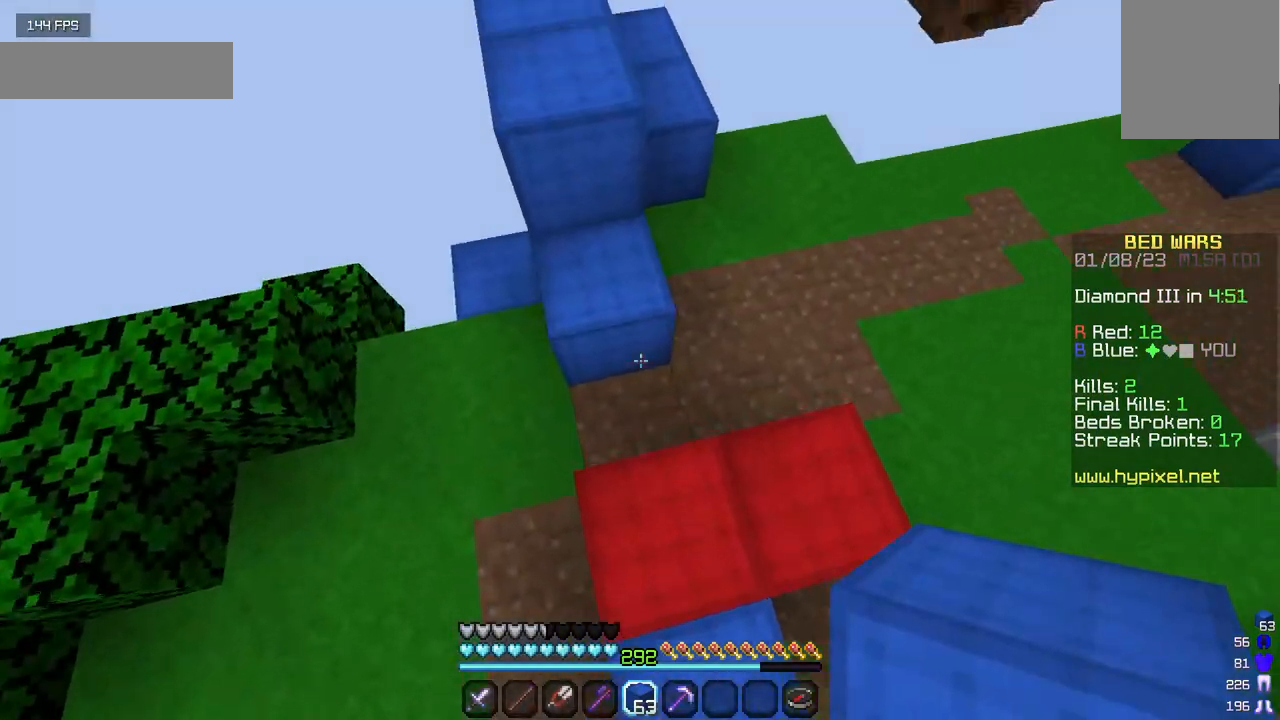
Gameplay with keyboard and mouse; each line is a JSON object with the keys and mouse buttons held at the frame after it. "events" lists presses ("down") and releases ("up") of "a", "d", "s", "w", "mouse_left" and "mouse_right" between this image and that frame as [ms after this image, input, new state], when the widget could be followed in between. "mouse_left", "mouse_right" = the "left", "right" buttons of the "mouse" list. No other keys are recorded. Fast repeated clicks can show as one long hold. Mouse movement is not recorded.
{"keys": ["w"], "mouse": [], "events": []}
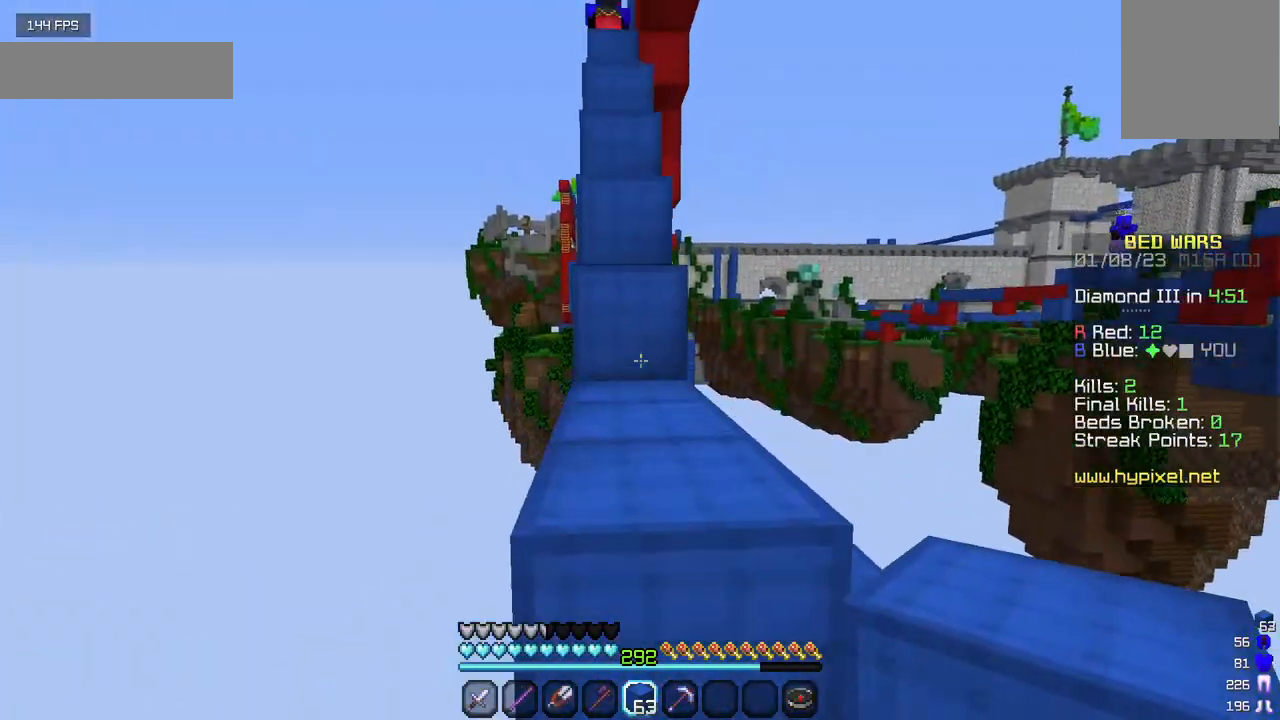
{"keys": ["w"], "mouse": [], "events": []}
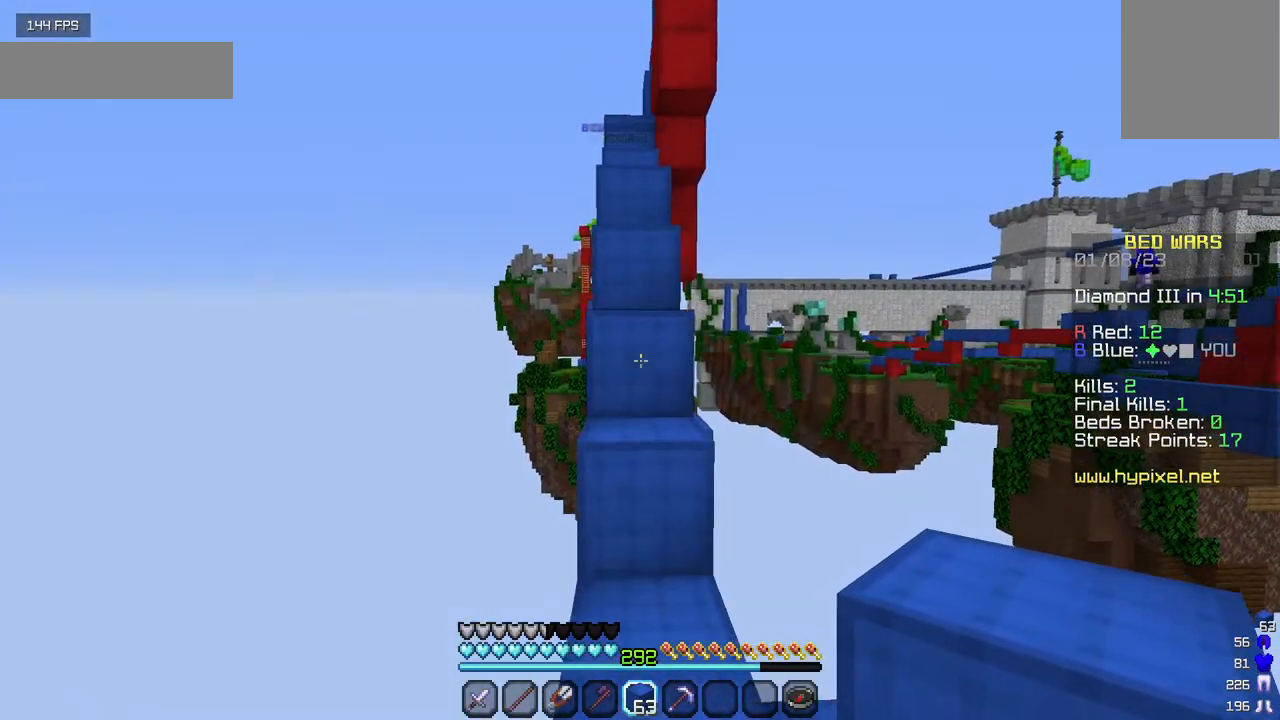
{"keys": ["w"], "mouse": [], "events": []}
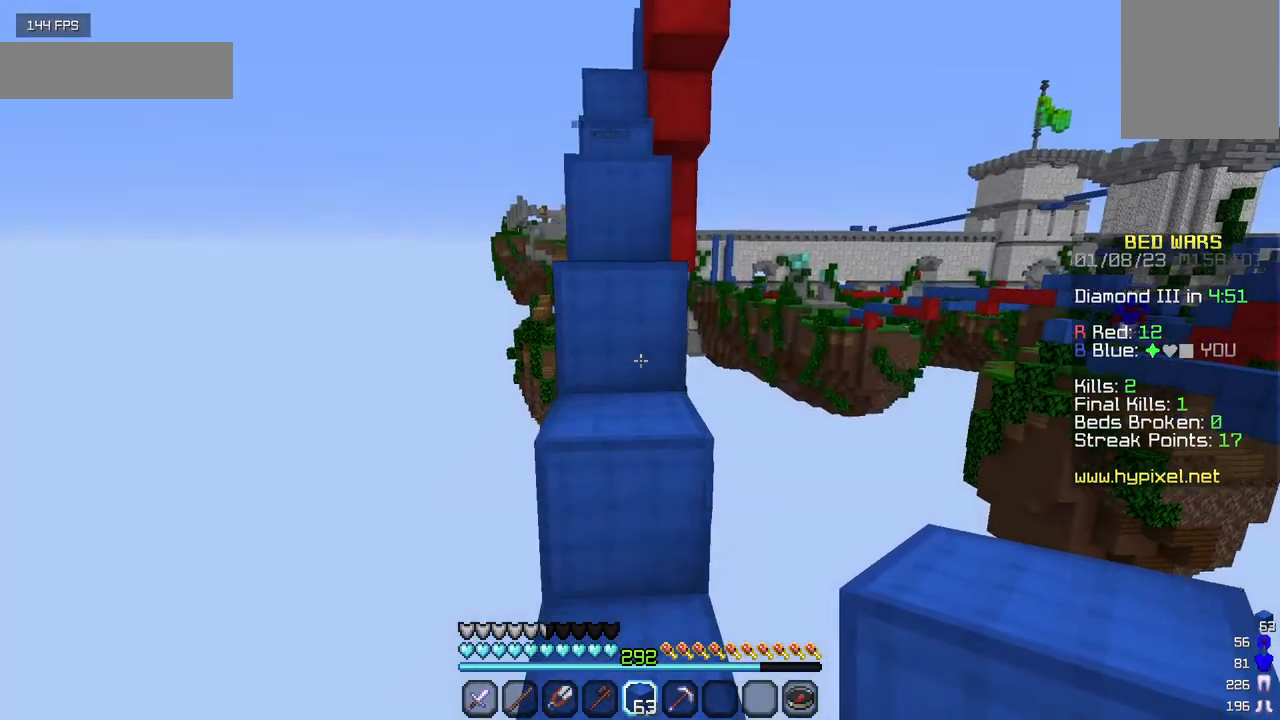
{"keys": ["w"], "mouse": [], "events": []}
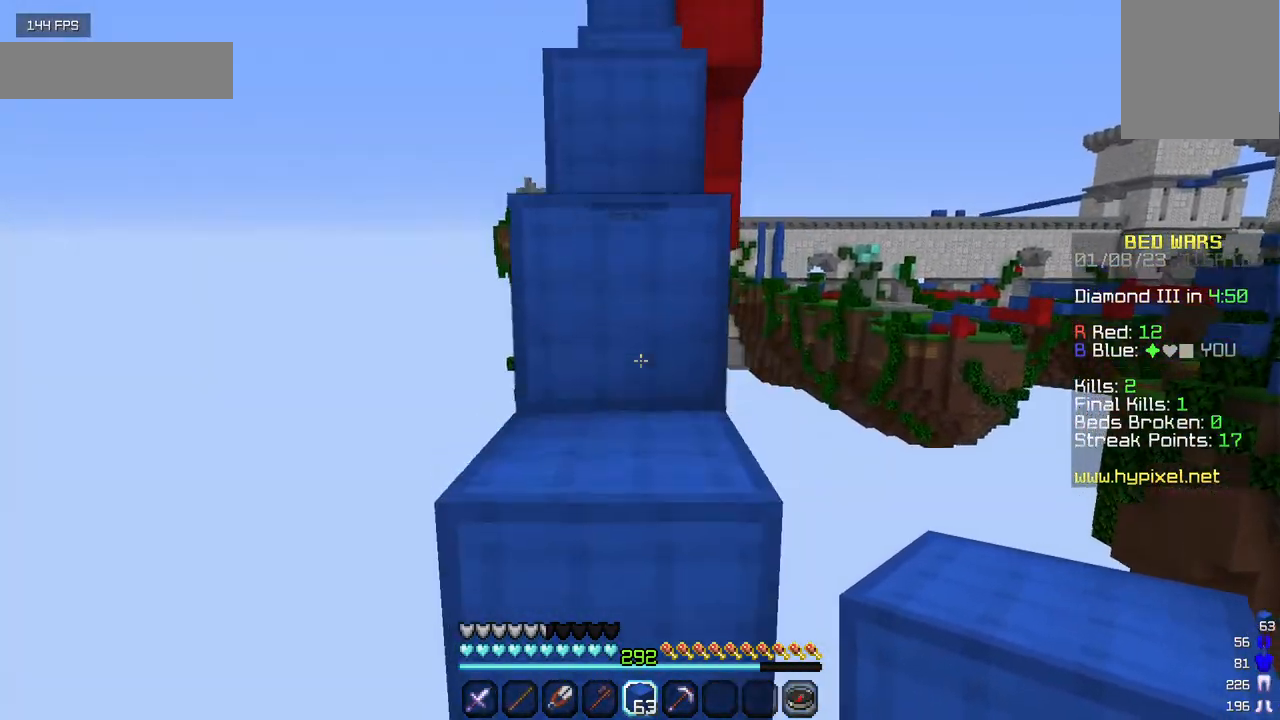
{"keys": ["w"], "mouse": ["left"], "events": [[233, "mouse_left", "down"]]}
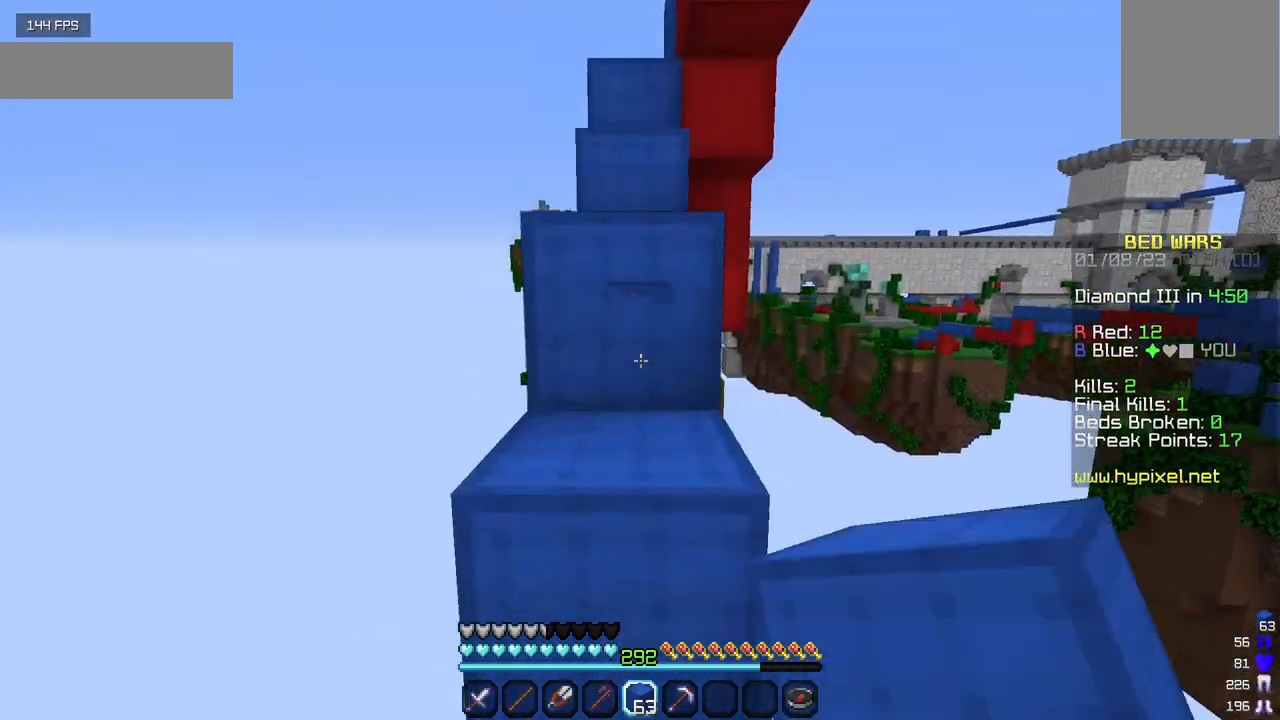
{"keys": ["w"], "mouse": ["left"], "events": [[17, "mouse_left", "up"], [83, "mouse_left", "down"]]}
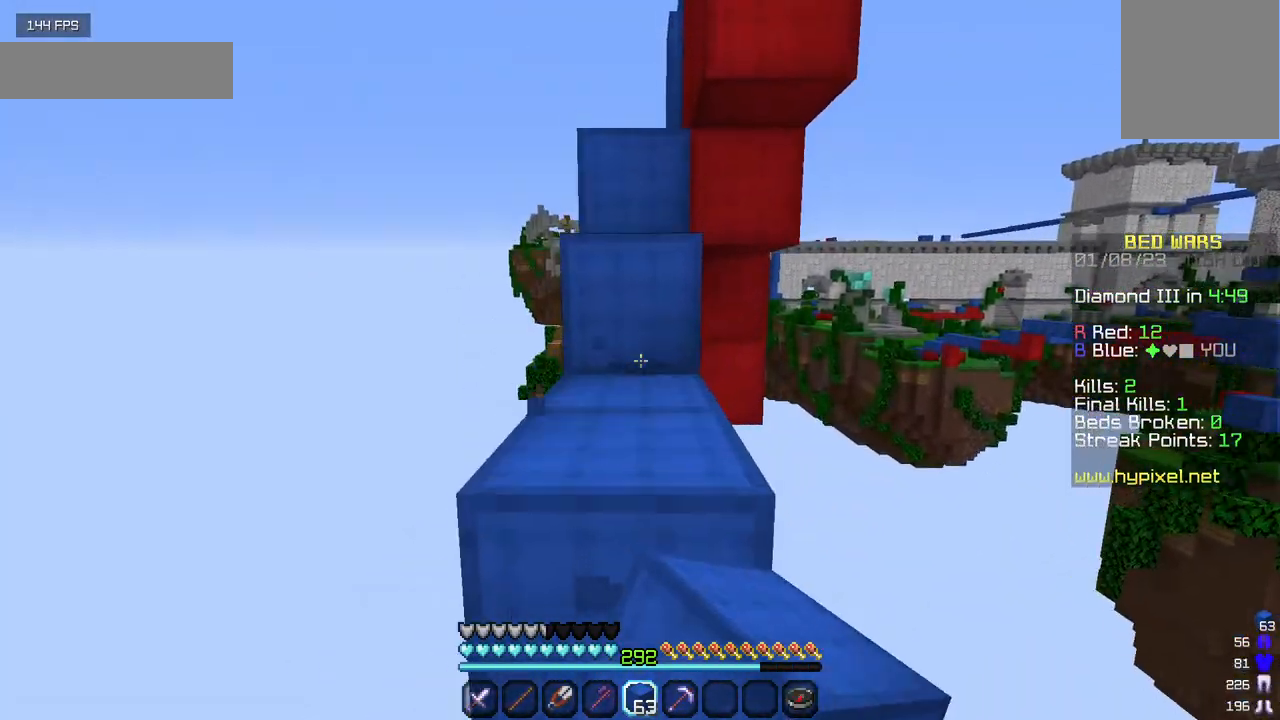
{"keys": ["w"], "mouse": ["left"], "events": []}
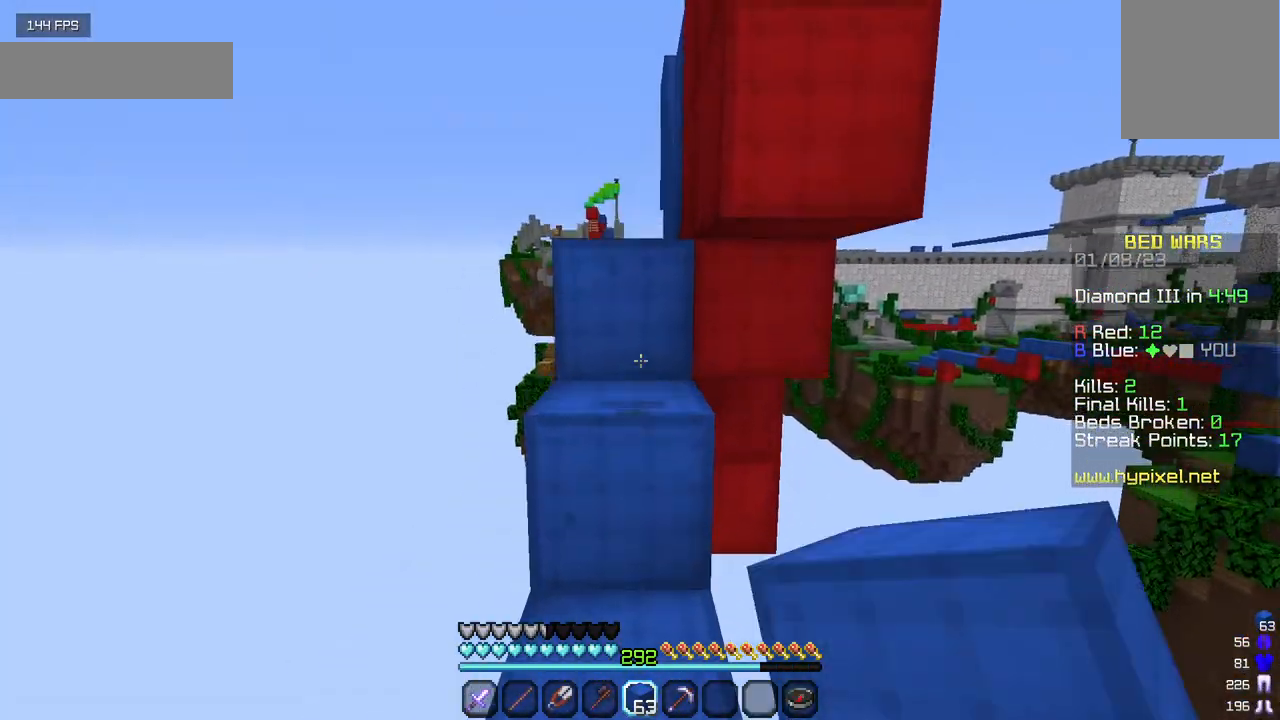
{"keys": ["w"], "mouse": ["left"], "events": []}
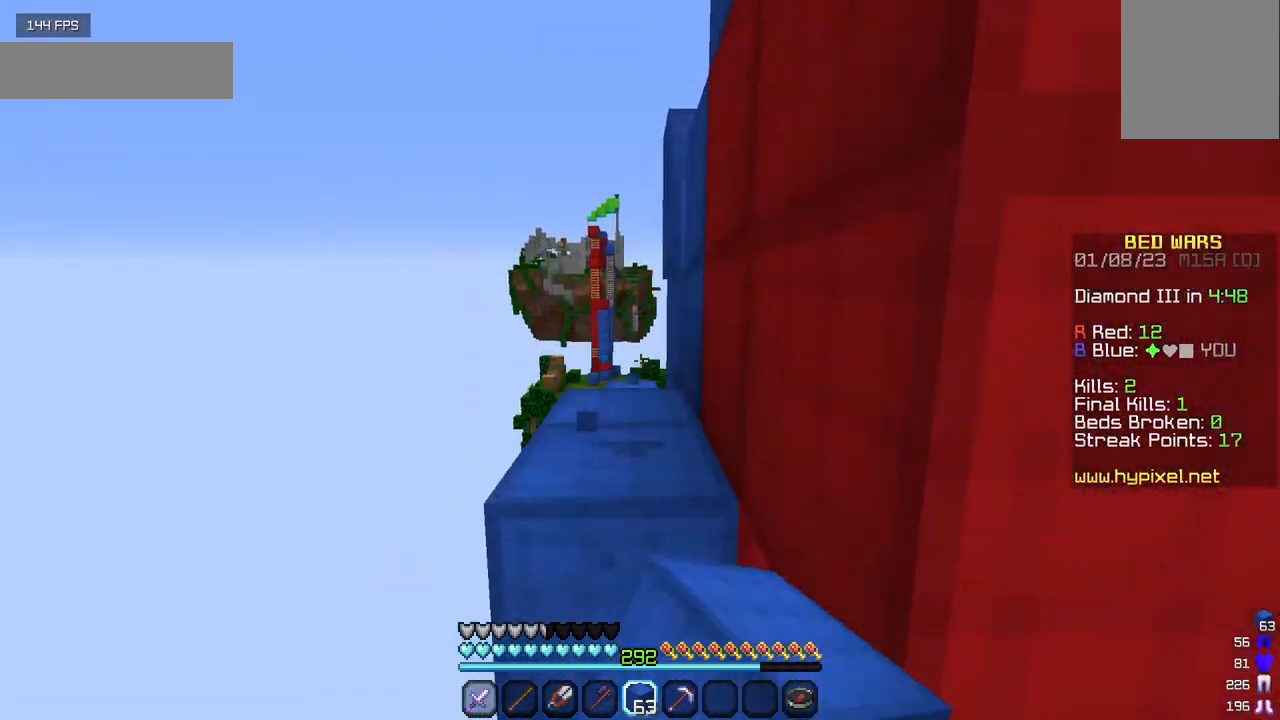
{"keys": ["w"], "mouse": [], "events": [[450, "mouse_left", "up"]]}
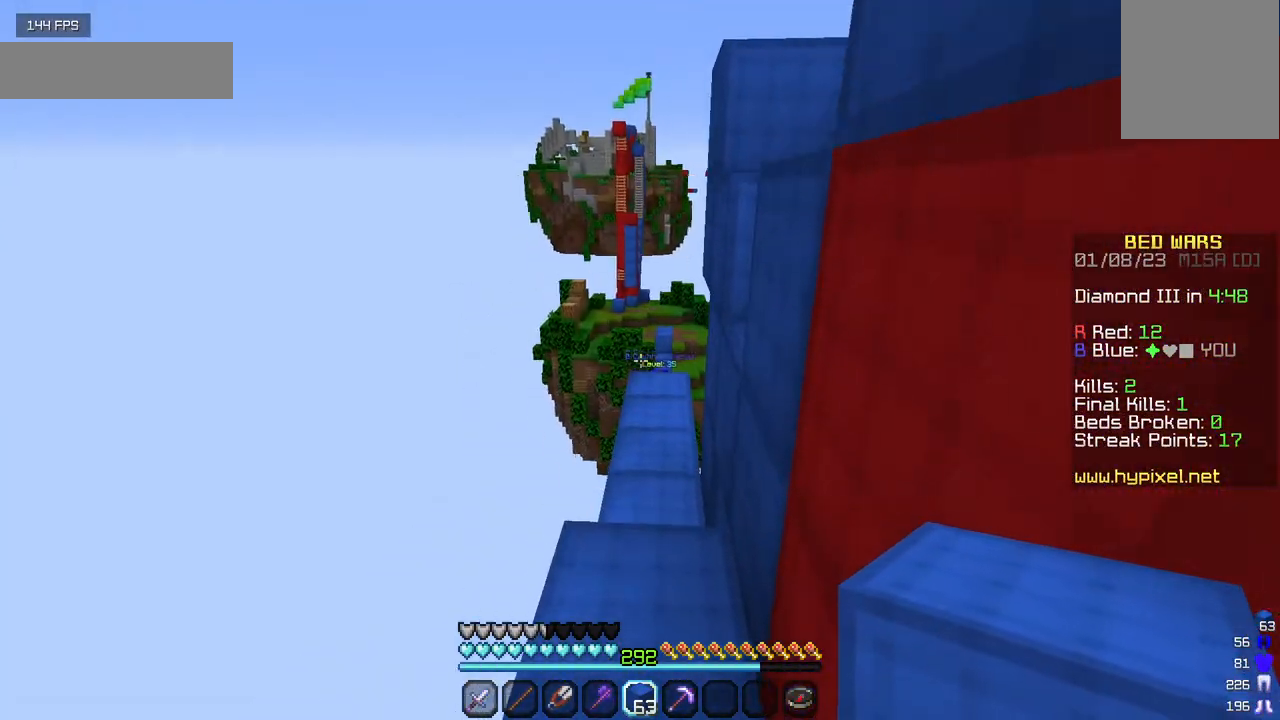
{"keys": ["w"], "mouse": [], "events": []}
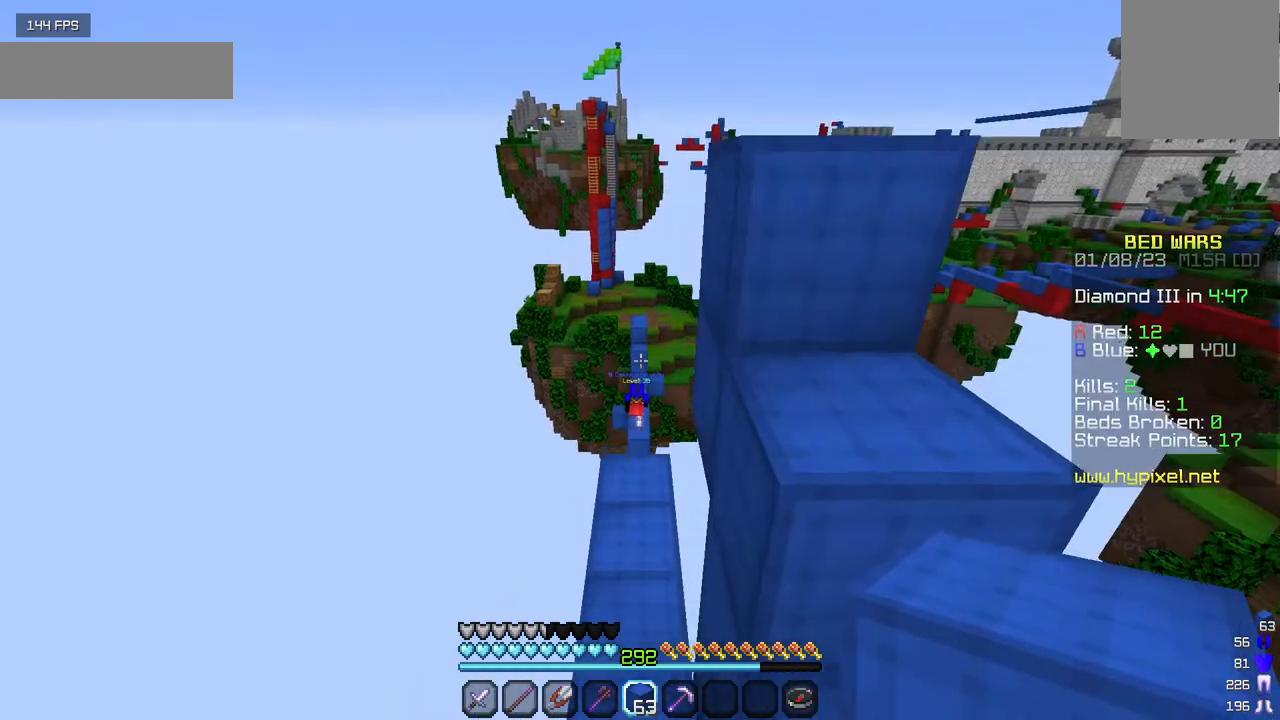
{"keys": ["w"], "mouse": [], "events": []}
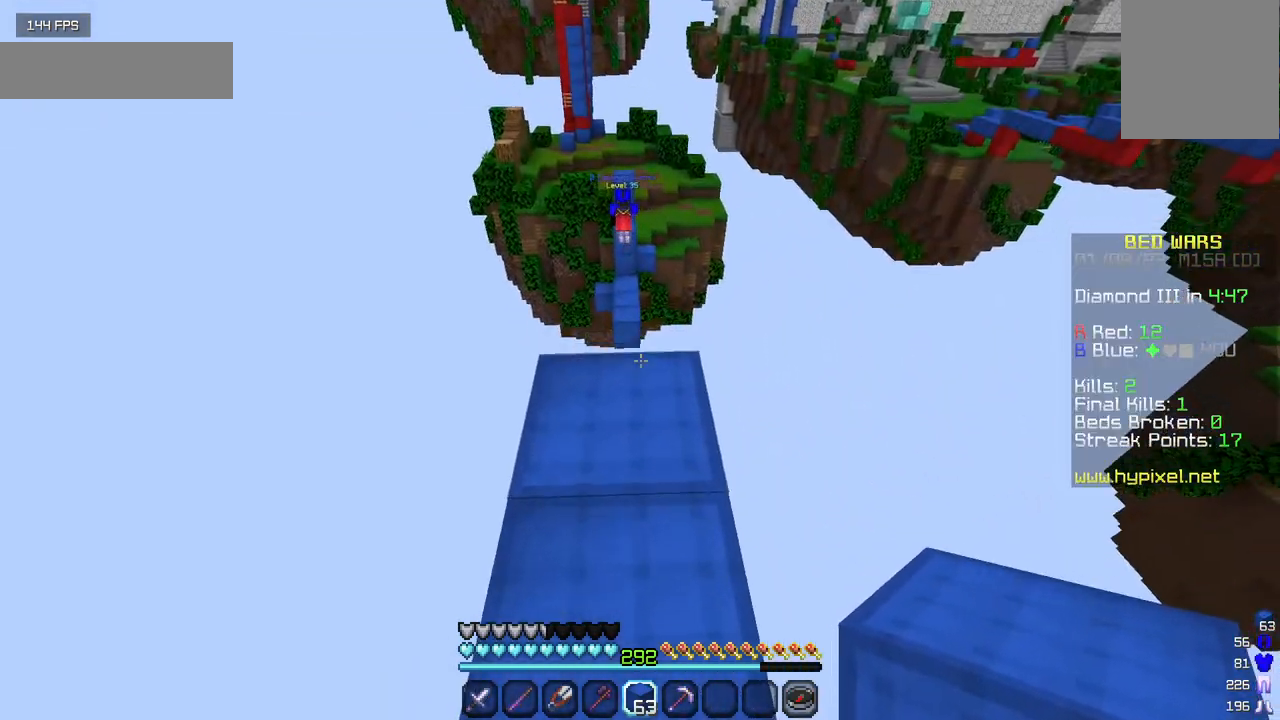
{"keys": ["w"], "mouse": [], "events": []}
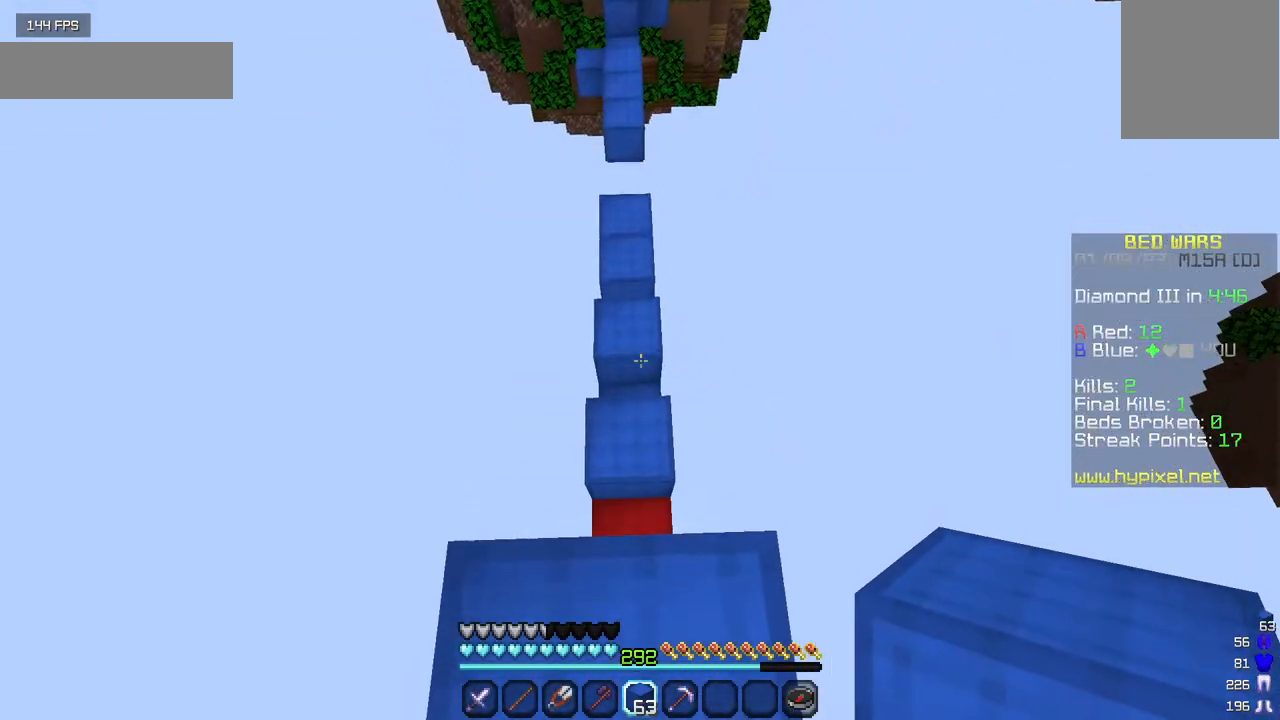
{"keys": ["w"], "mouse": [], "events": [[17, "w", "up"], [200, "w", "down"]]}
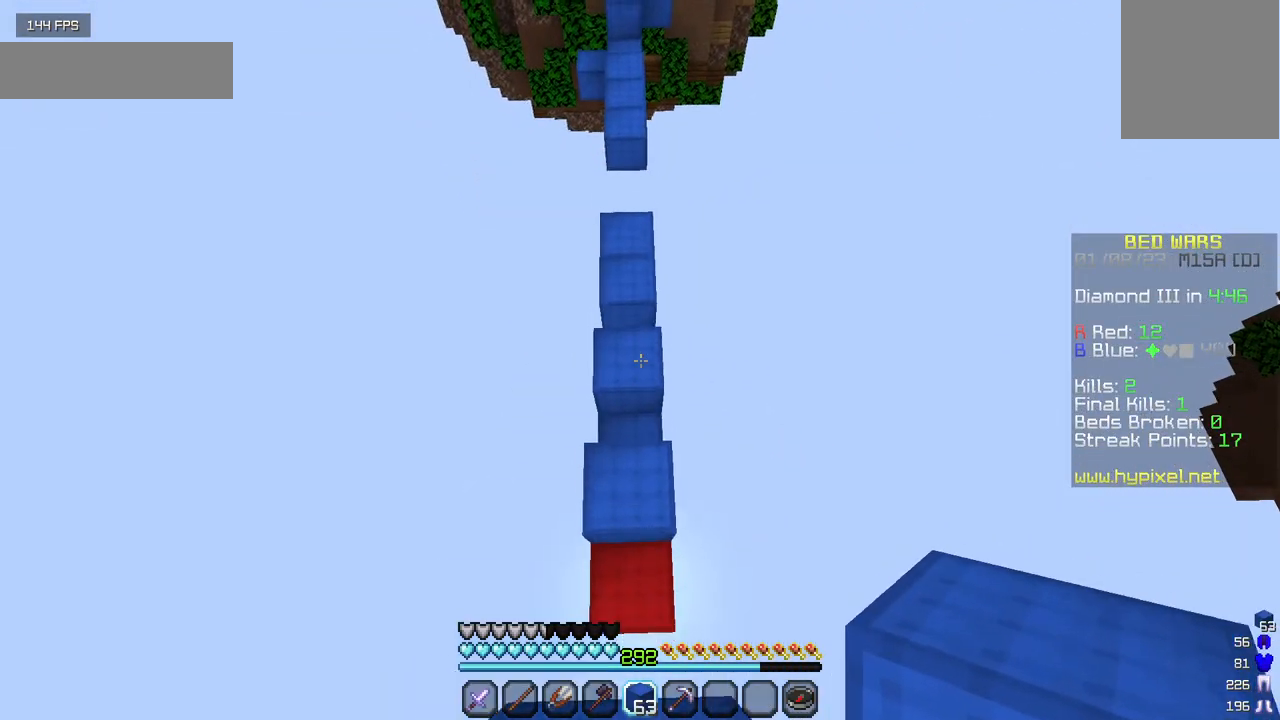
{"keys": [], "mouse": [], "events": [[333, "w", "up"]]}
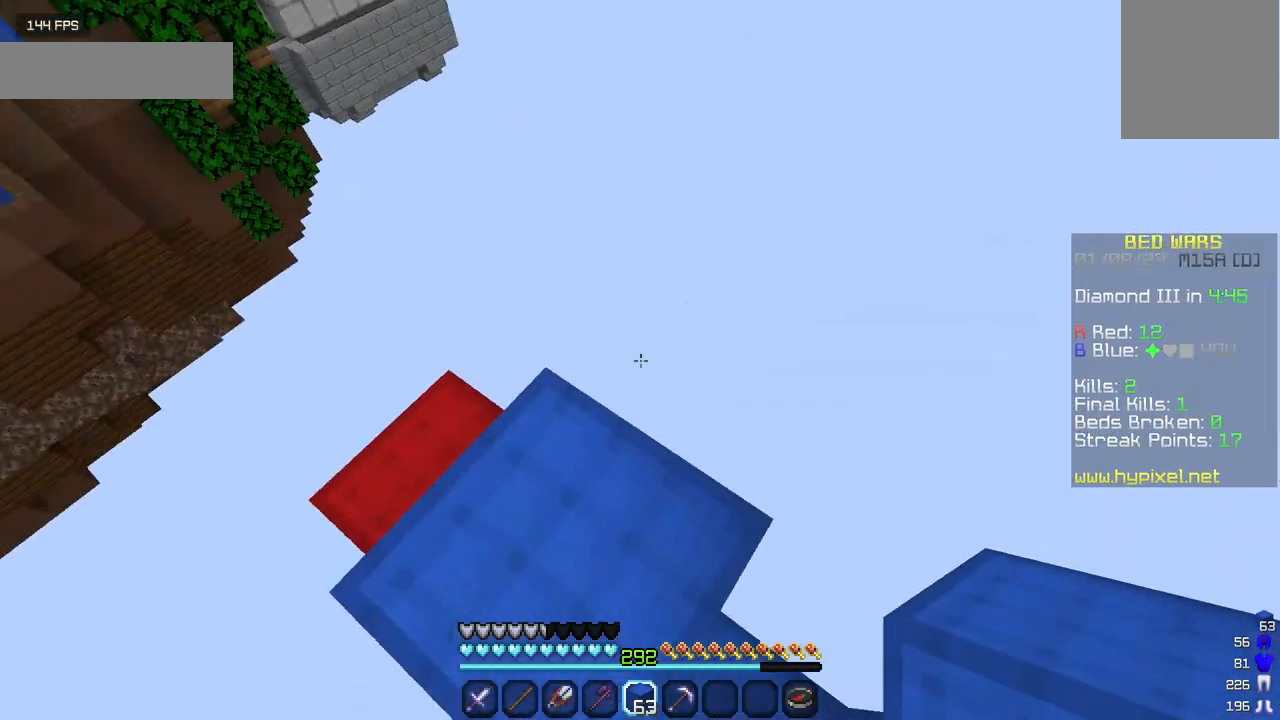
{"keys": [], "mouse": [], "events": []}
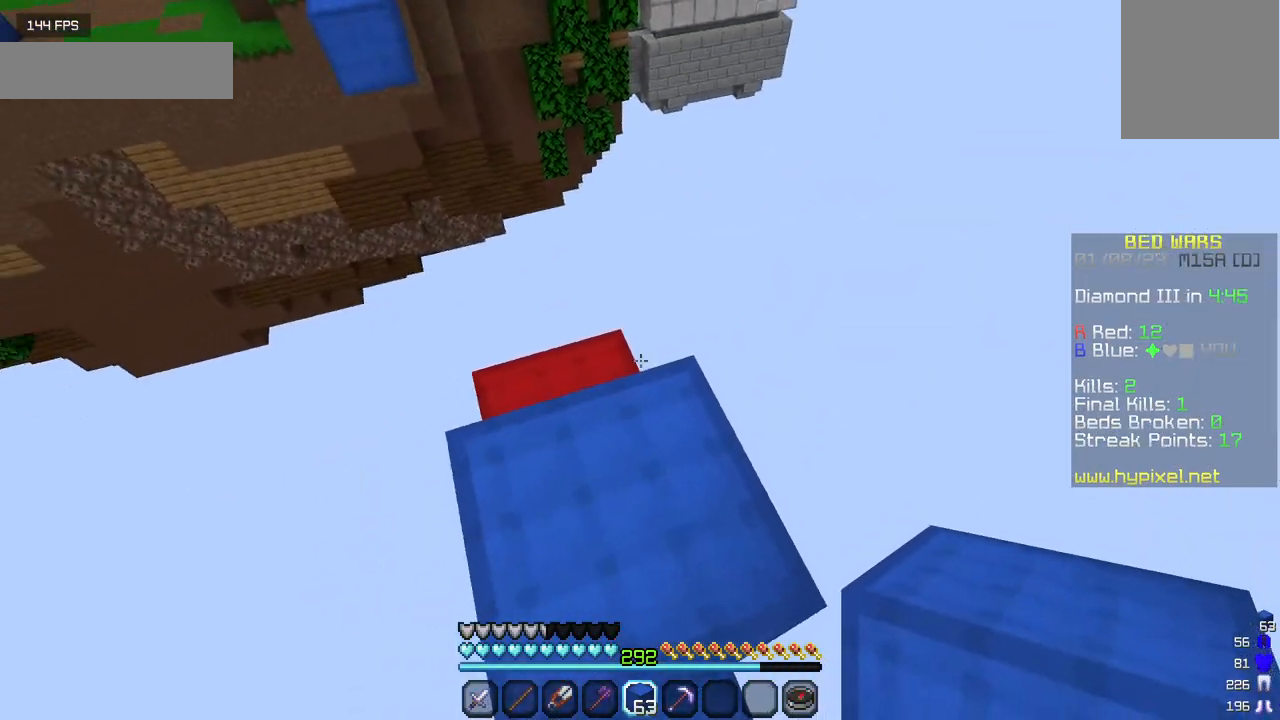
{"keys": ["w"], "mouse": [], "events": [[117, "mouse_right", "down"], [217, "mouse_right", "up"], [467, "w", "down"]]}
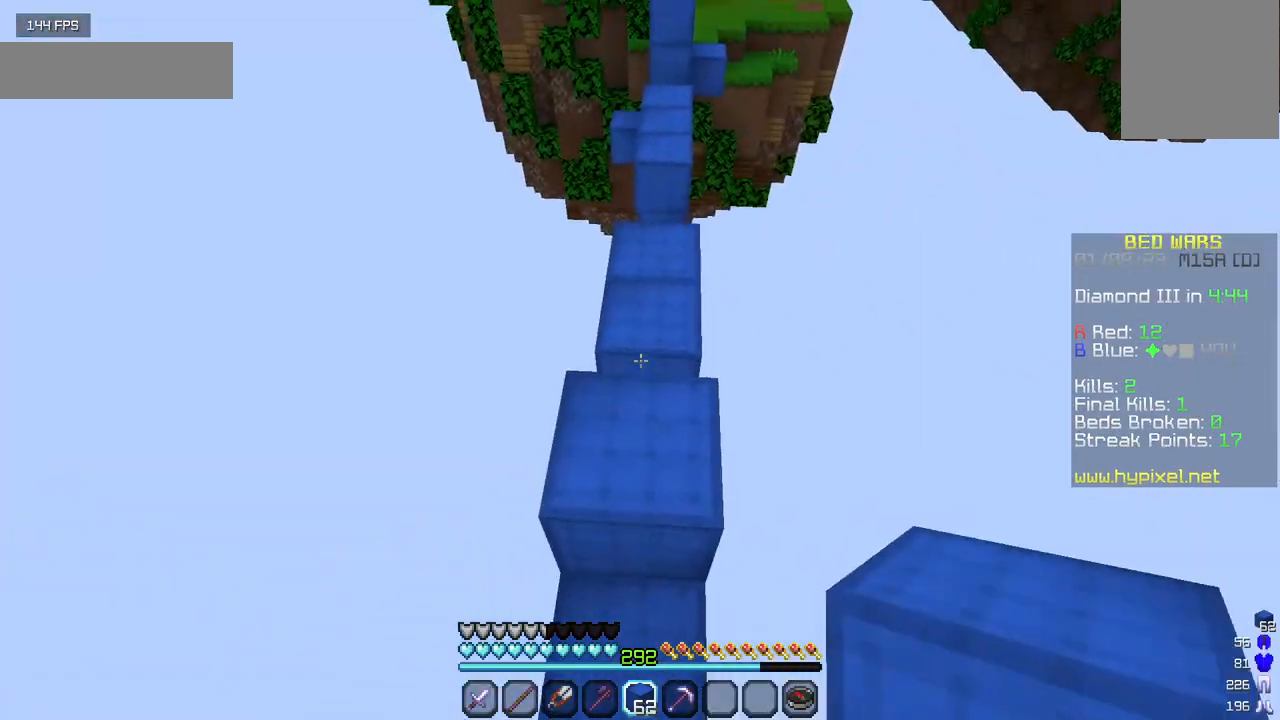
{"keys": ["w"], "mouse": [], "events": []}
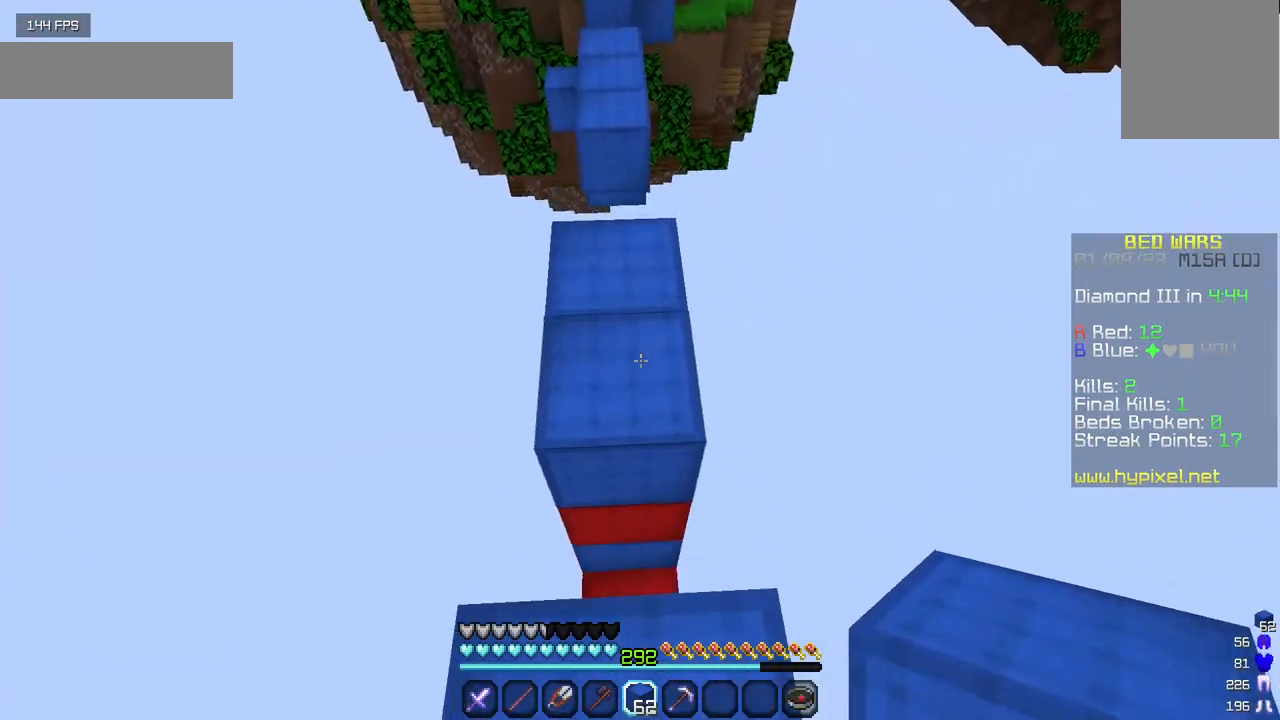
{"keys": ["w"], "mouse": [], "events": []}
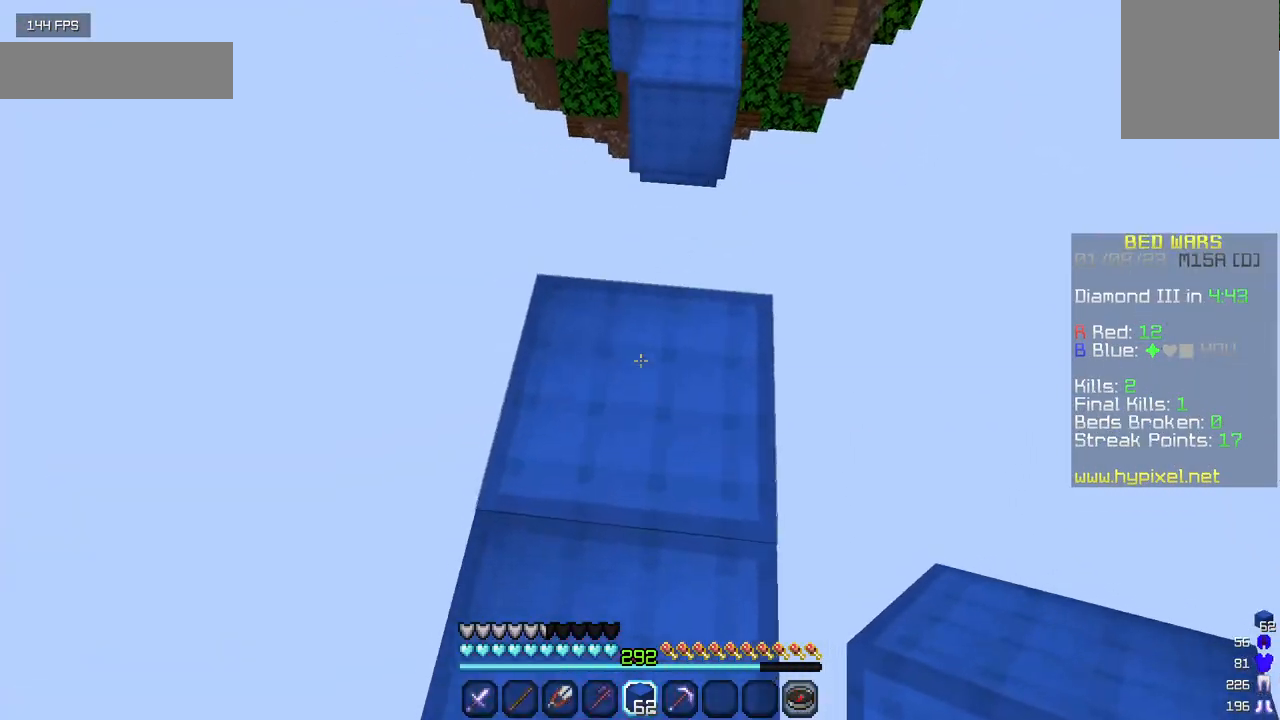
{"keys": [], "mouse": [], "events": [[217, "w", "up"], [350, "w", "down"], [467, "w", "up"]]}
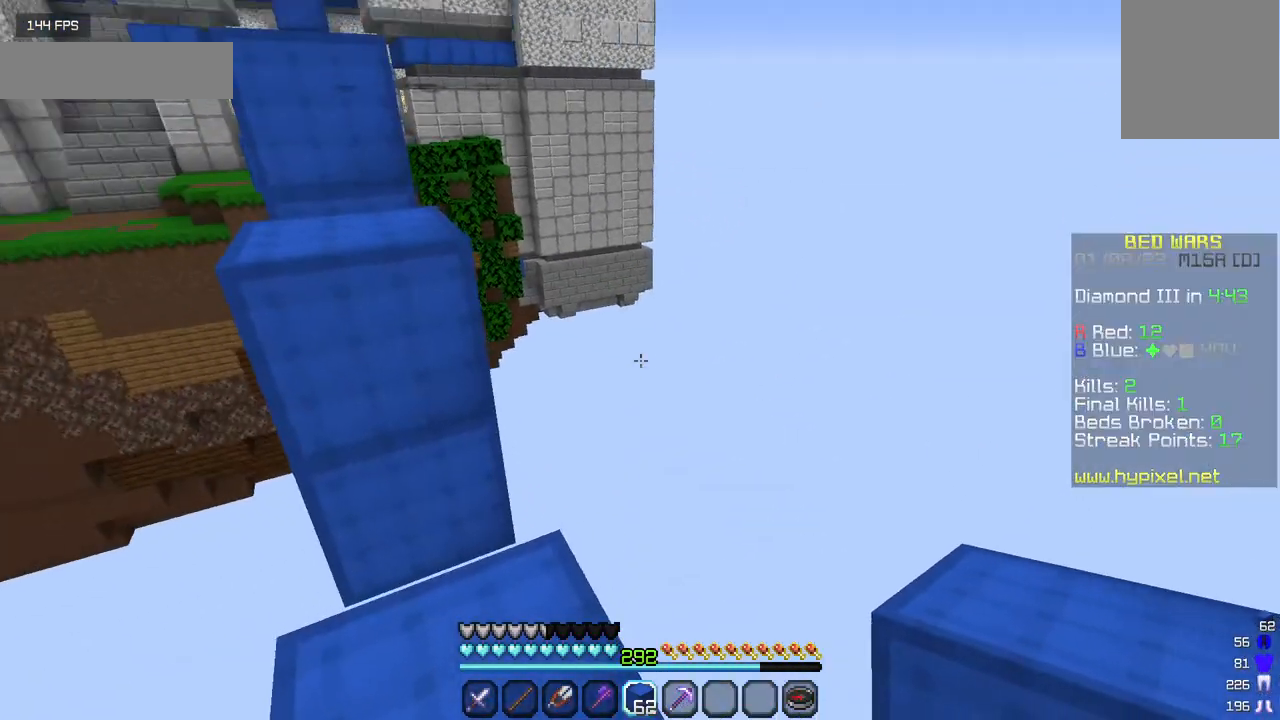
{"keys": ["s"], "mouse": [], "events": [[217, "s", "down"], [267, "mouse_right", "down"], [400, "mouse_right", "up"]]}
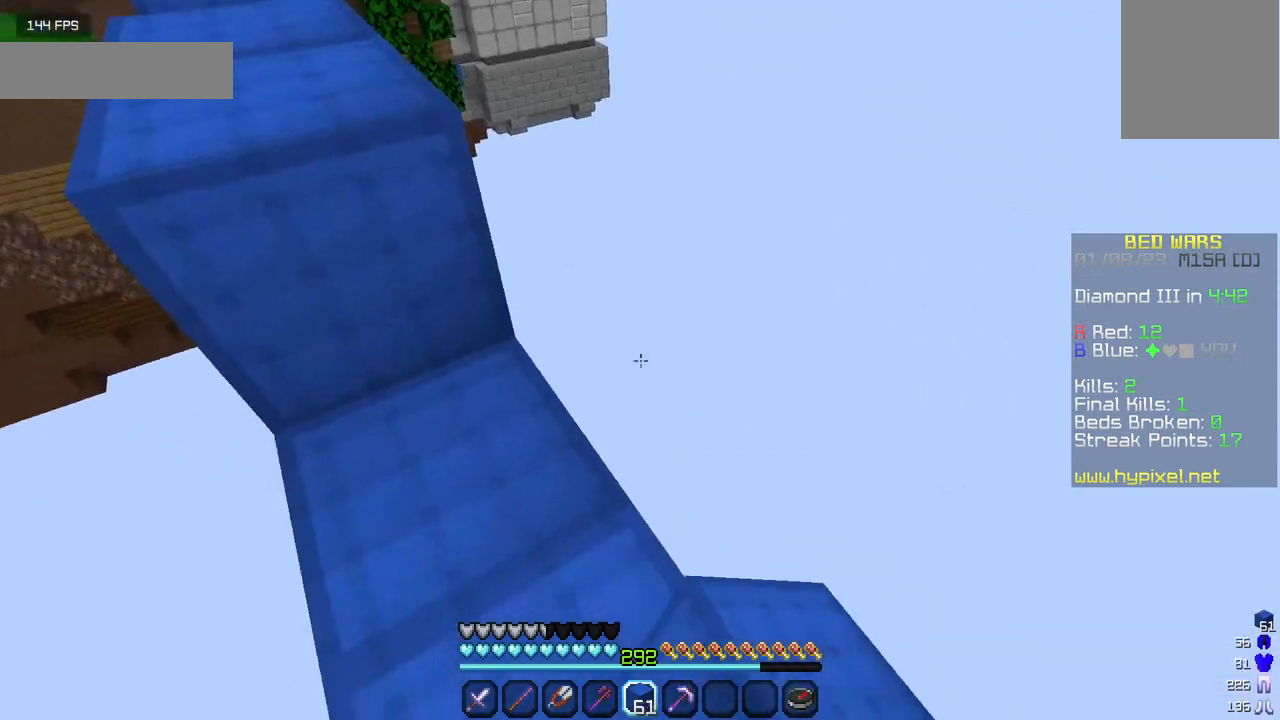
{"keys": ["d", "s"], "mouse": [], "events": [[283, "d", "down"]]}
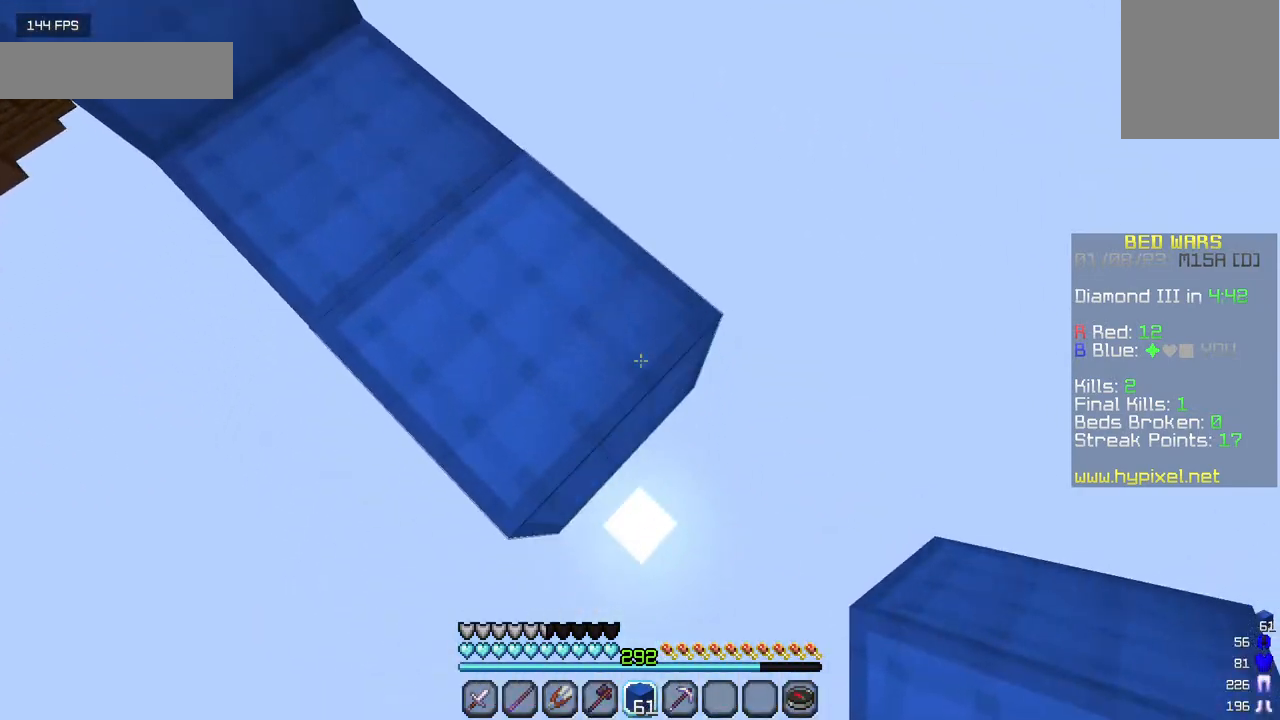
{"keys": ["d", "s"], "mouse": [], "events": [[200, "mouse_right", "down"], [383, "mouse_right", "up"]]}
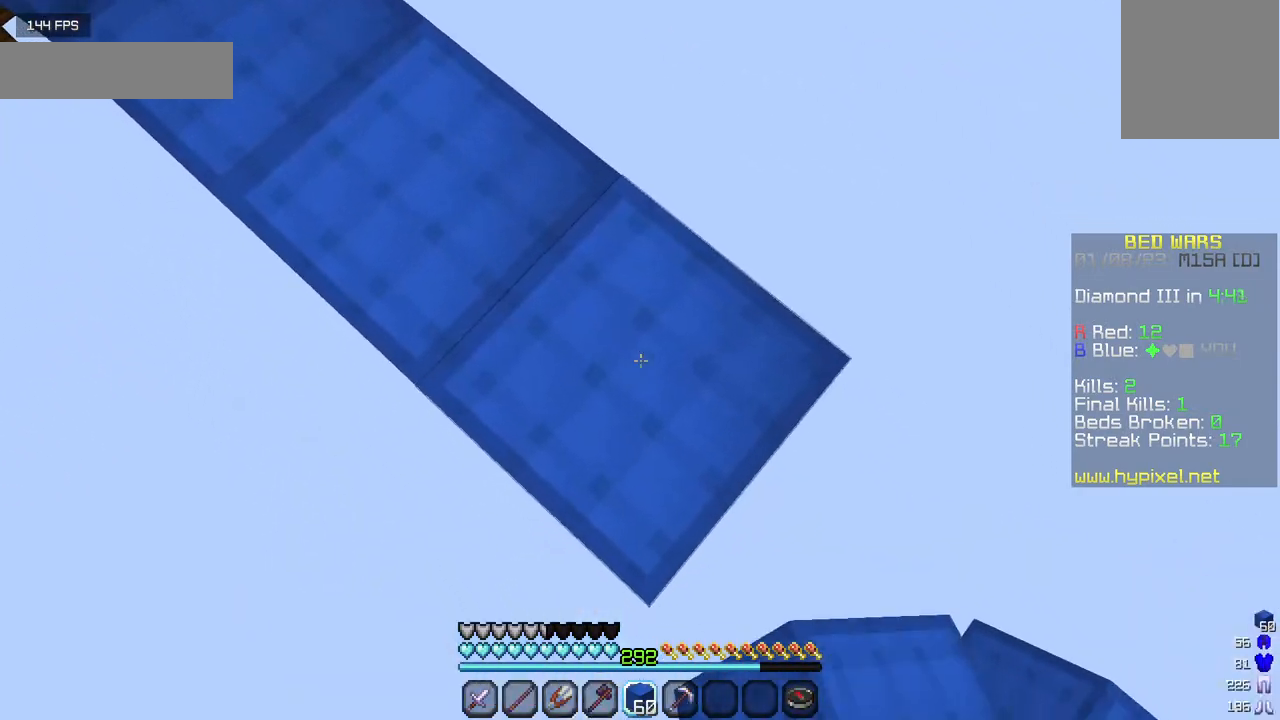
{"keys": ["d", "s"], "mouse": [], "events": [[283, "mouse_right", "down"], [467, "mouse_right", "up"]]}
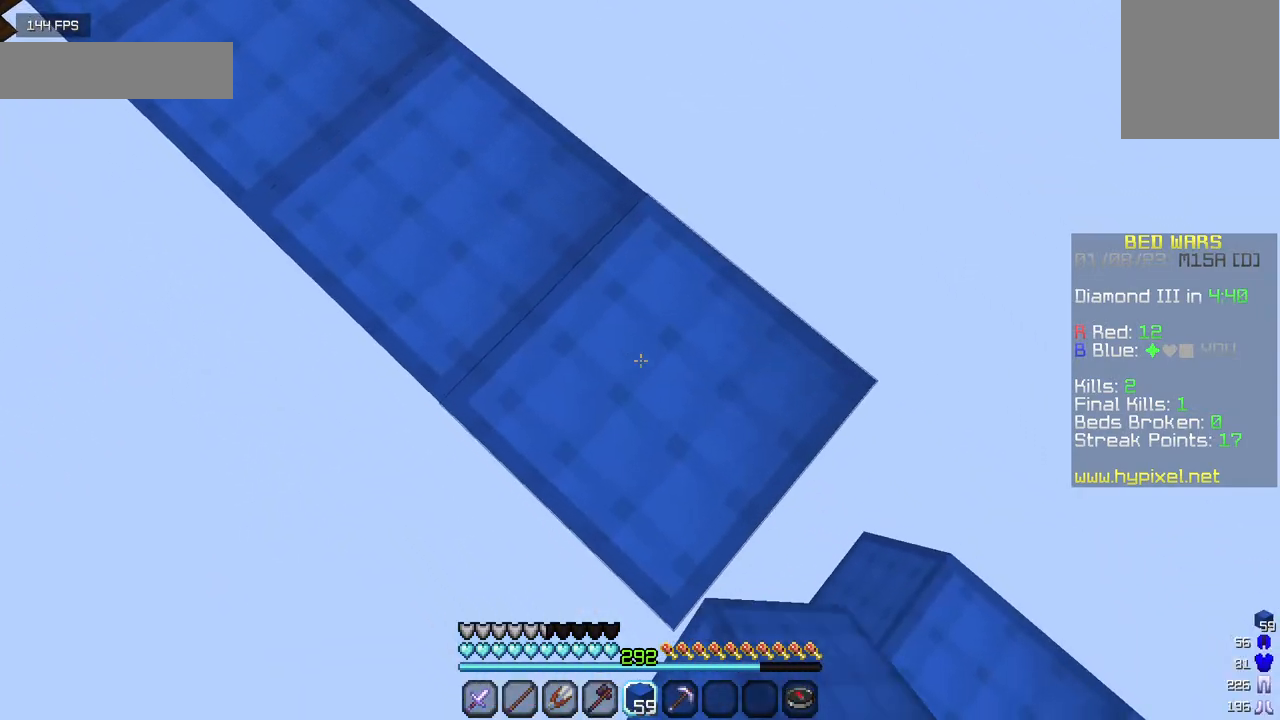
{"keys": ["d", "s"], "mouse": [], "events": [[350, "mouse_right", "down"], [467, "mouse_right", "up"]]}
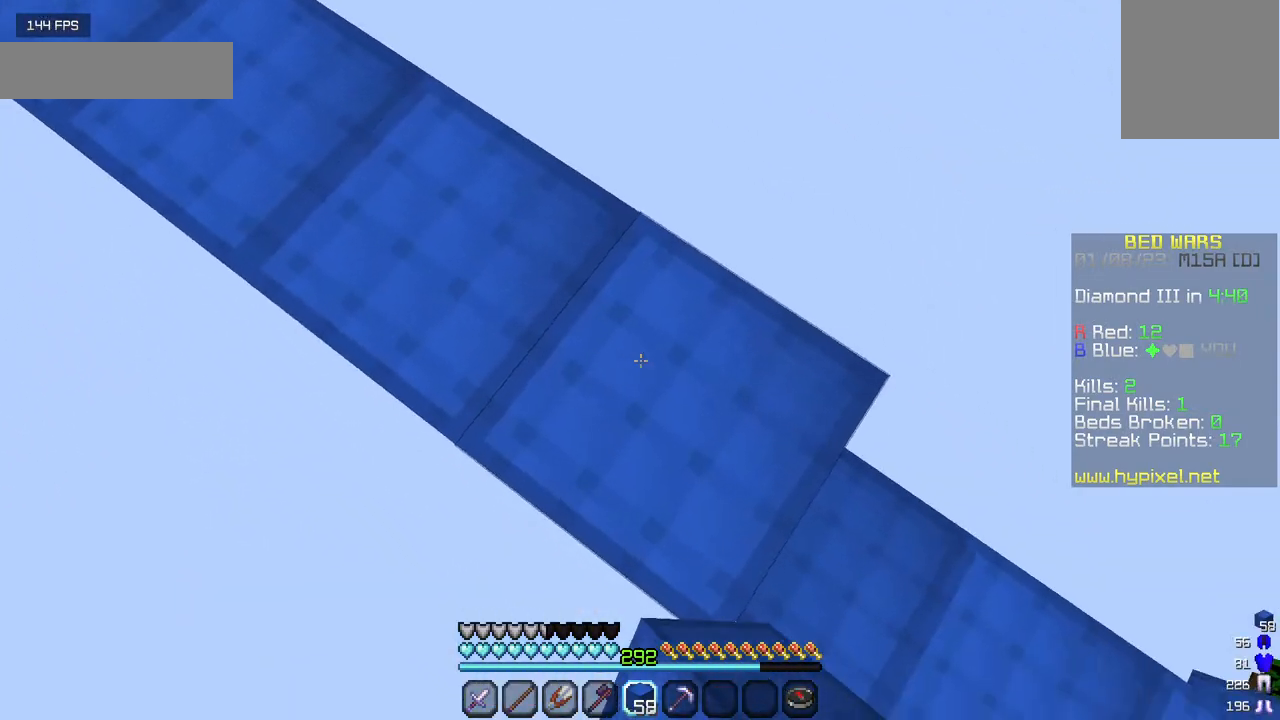
{"keys": ["w"], "mouse": [], "events": [[217, "d", "up"], [250, "s", "up"], [483, "w", "down"]]}
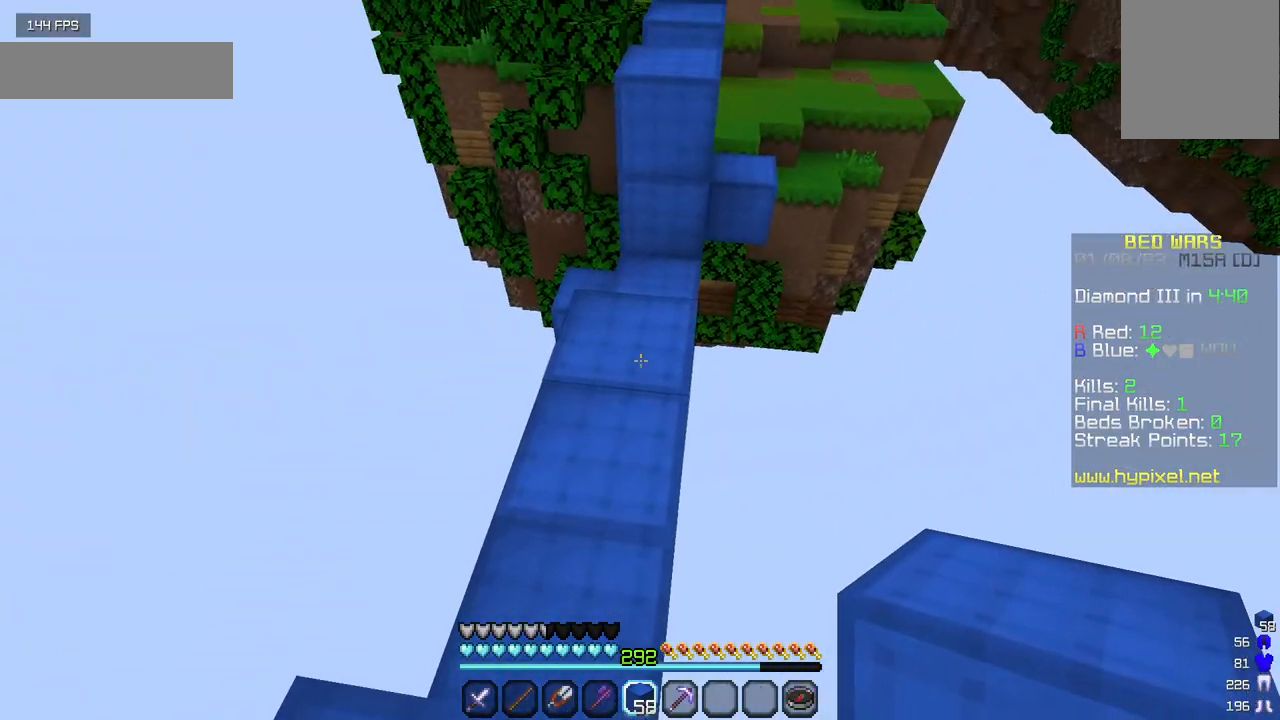
{"keys": ["w"], "mouse": [], "events": []}
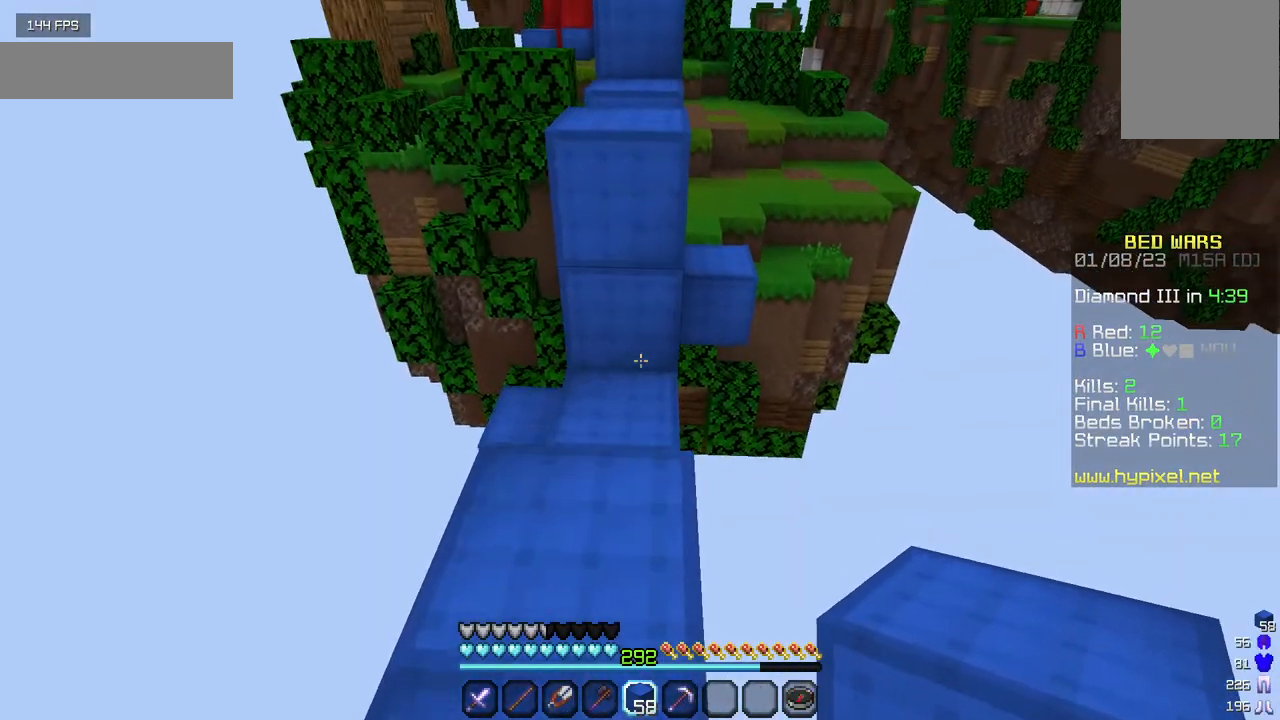
{"keys": [], "mouse": [], "events": [[33, "mouse_right", "down"], [167, "w", "up"], [217, "mouse_right", "up"], [350, "mouse_right", "down"], [467, "mouse_right", "up"]]}
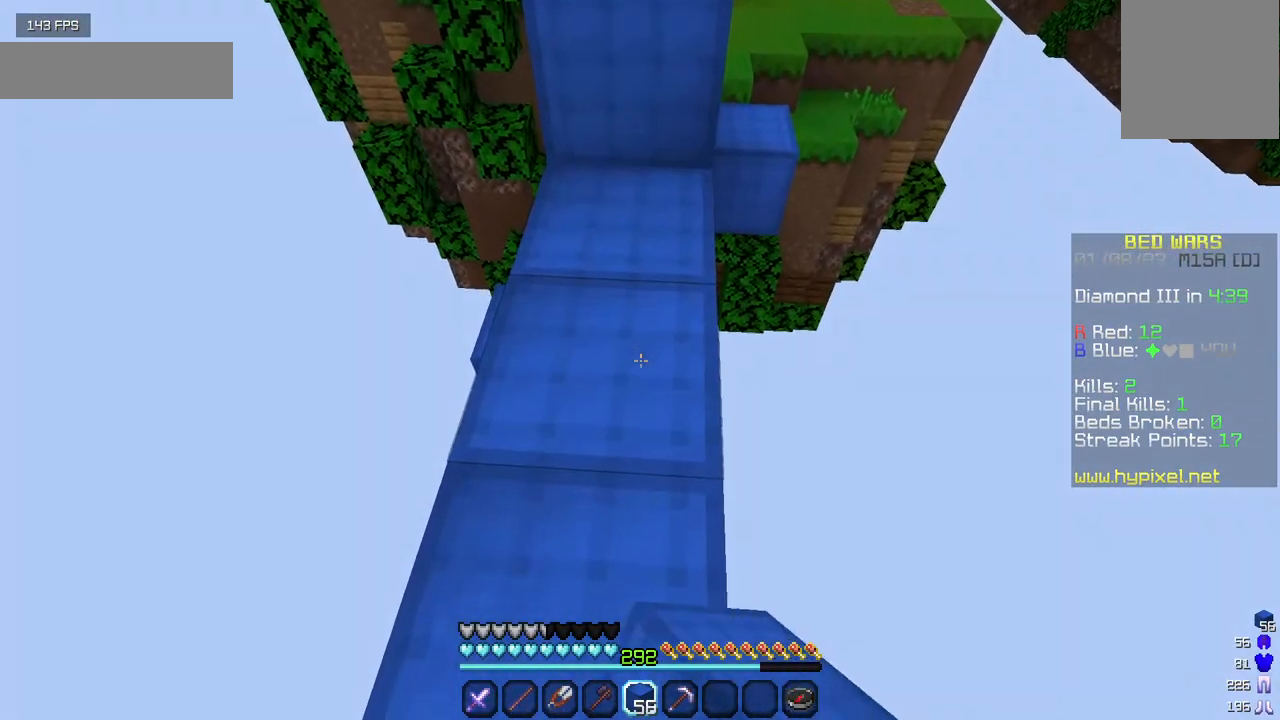
{"keys": ["w"], "mouse": [], "events": [[33, "w", "down"]]}
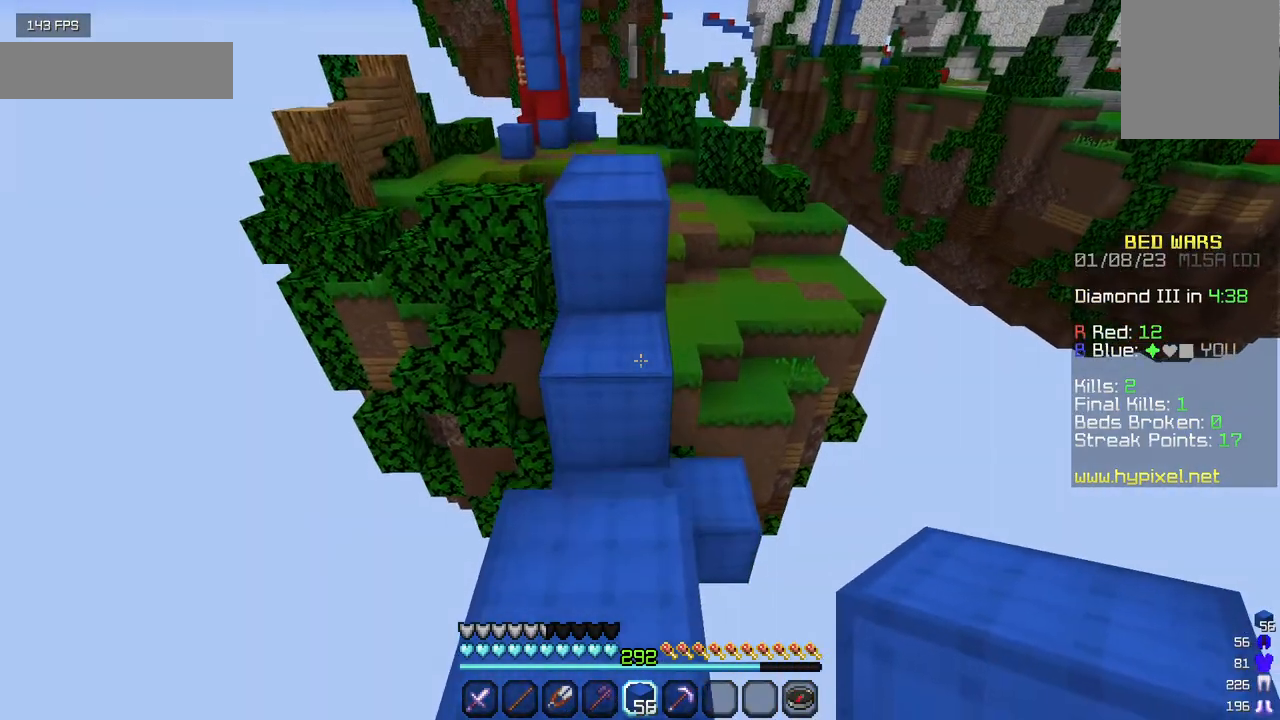
{"keys": ["w"], "mouse": [], "events": []}
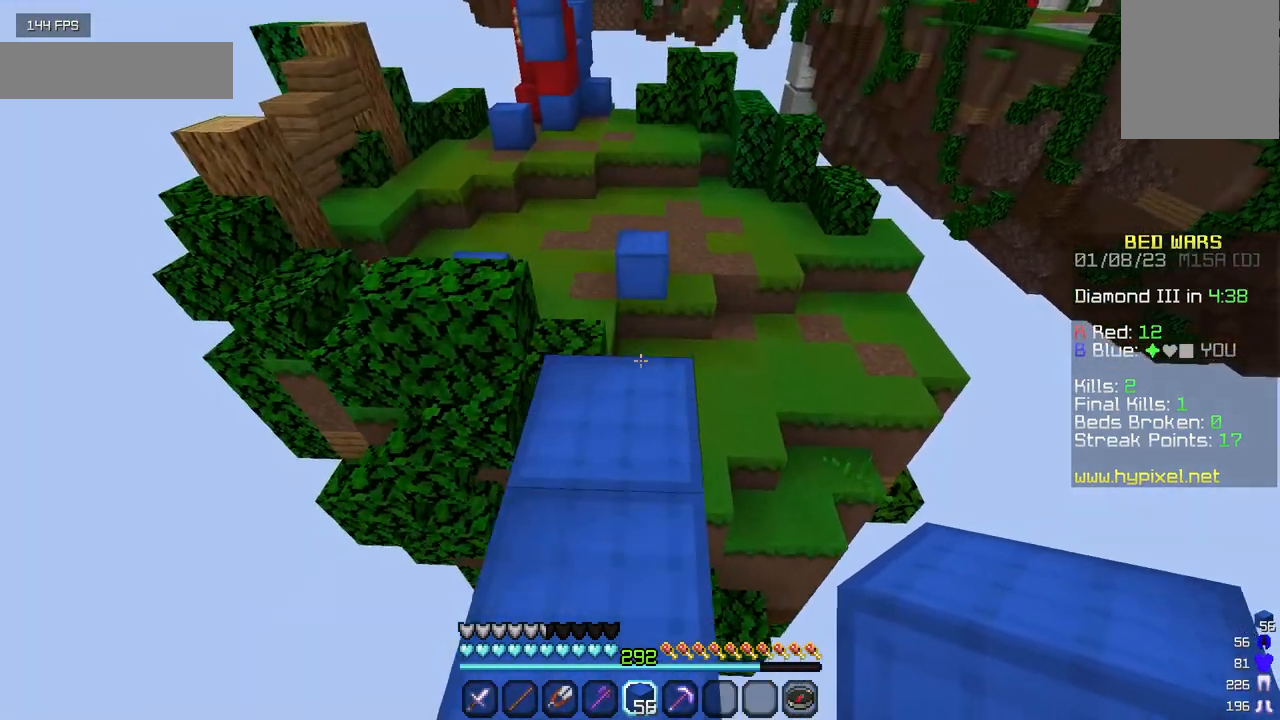
{"keys": ["w"], "mouse": [], "events": []}